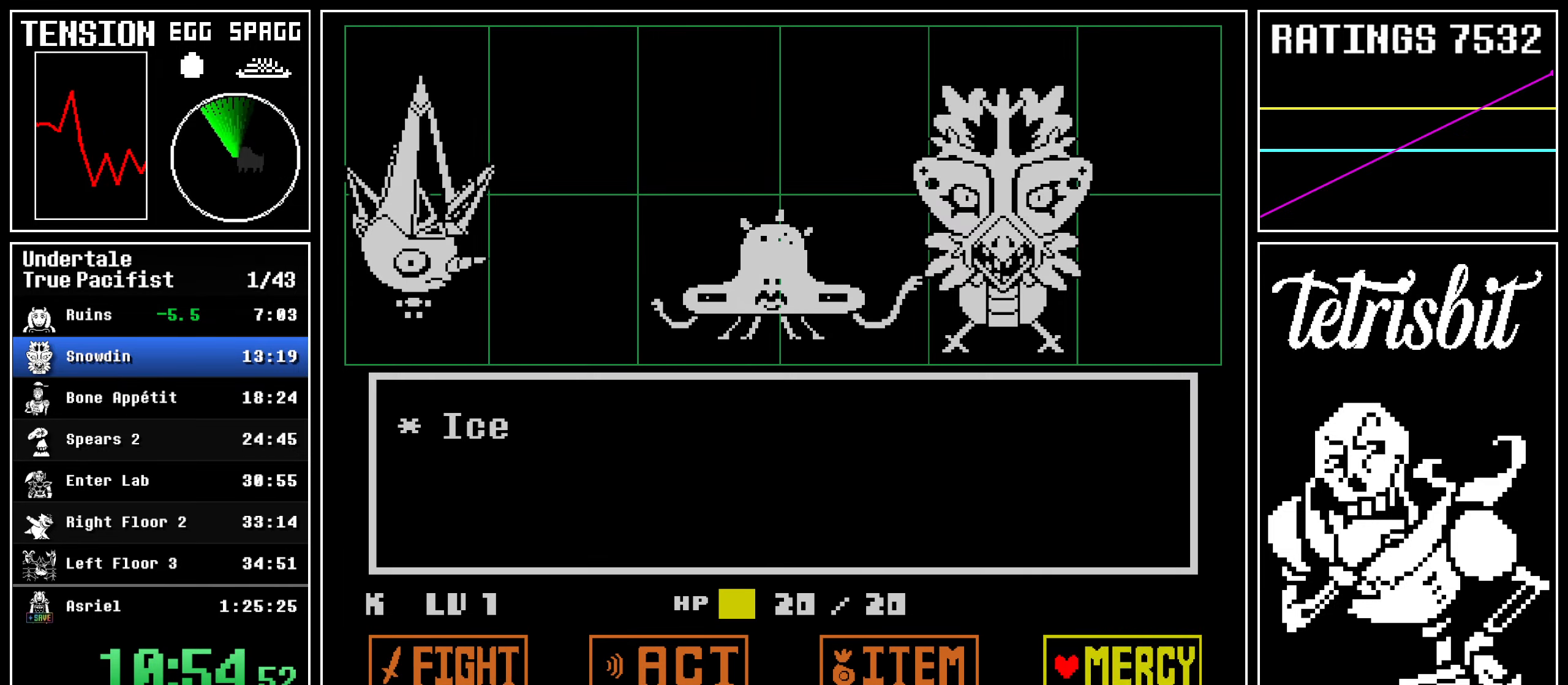
Gameplay with keyboard; each line is a JSON object with the keys held at the frame after it. "events" lists presses ("down") and releases ("up") of "c", "ctrl", "down", "left", "return", "right", "shift", "up" and "z" between this image and that frame as [ms after this image, input, new state], when the widget could be followed in between; "x" appears only as held states. No other keys are recorded. Mouse input is not recorded.
{"keys": ["down"], "events": [[34, "z", "up"], [50, "down", "down"], [50, "left", "down"], [84, "z", "down"], [150, "left", "up"], [184, "z", "up"]]}
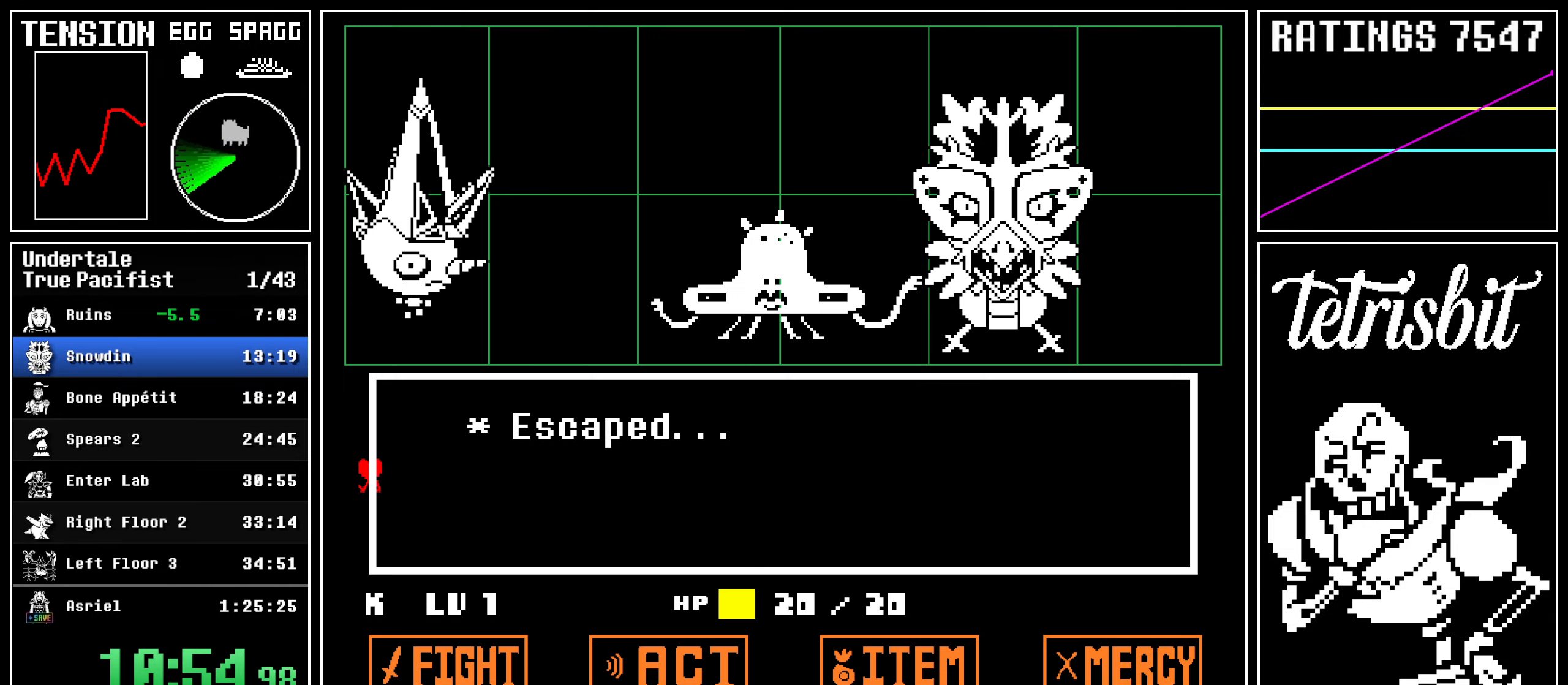
{"keys": ["down"], "events": []}
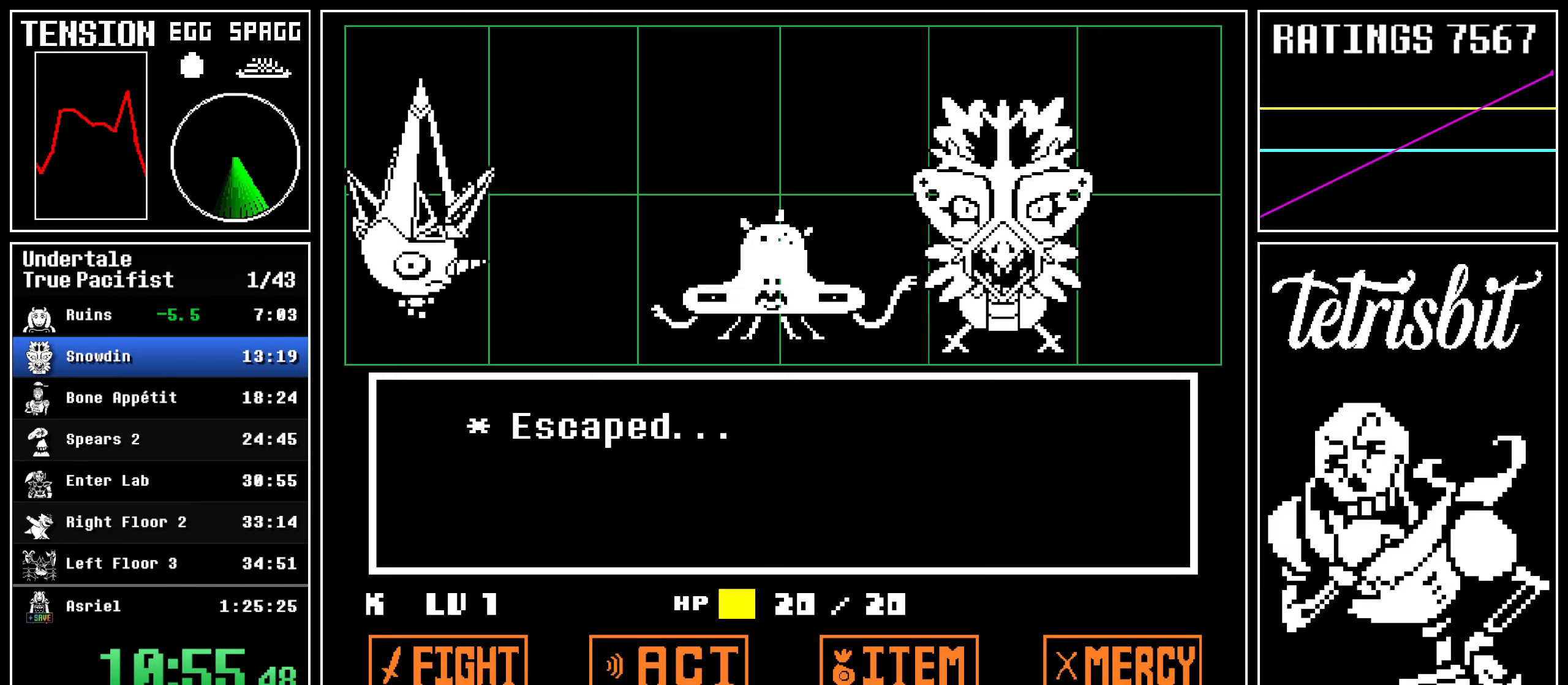
{"keys": ["down"], "events": []}
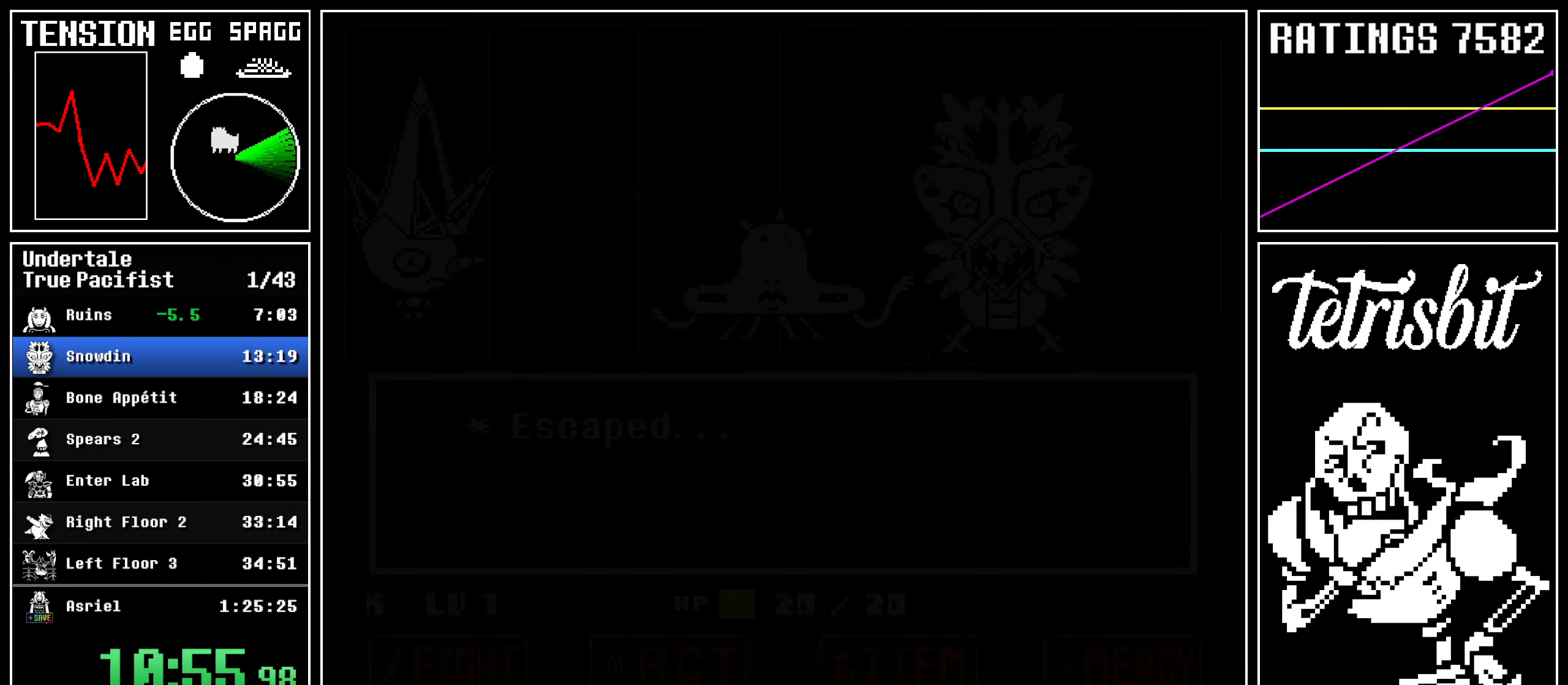
{"keys": ["down"], "events": []}
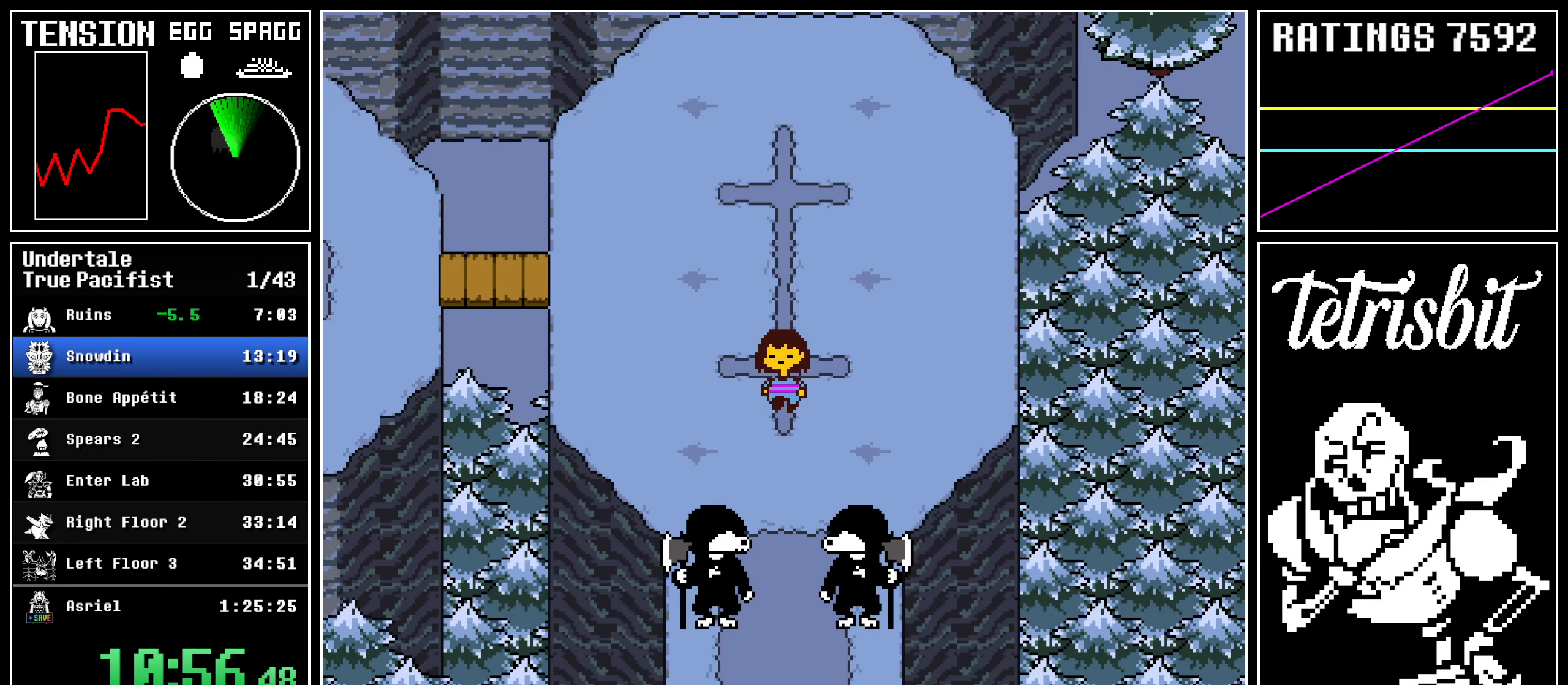
{"keys": ["down", "right"], "events": [[384, "right", "down"]]}
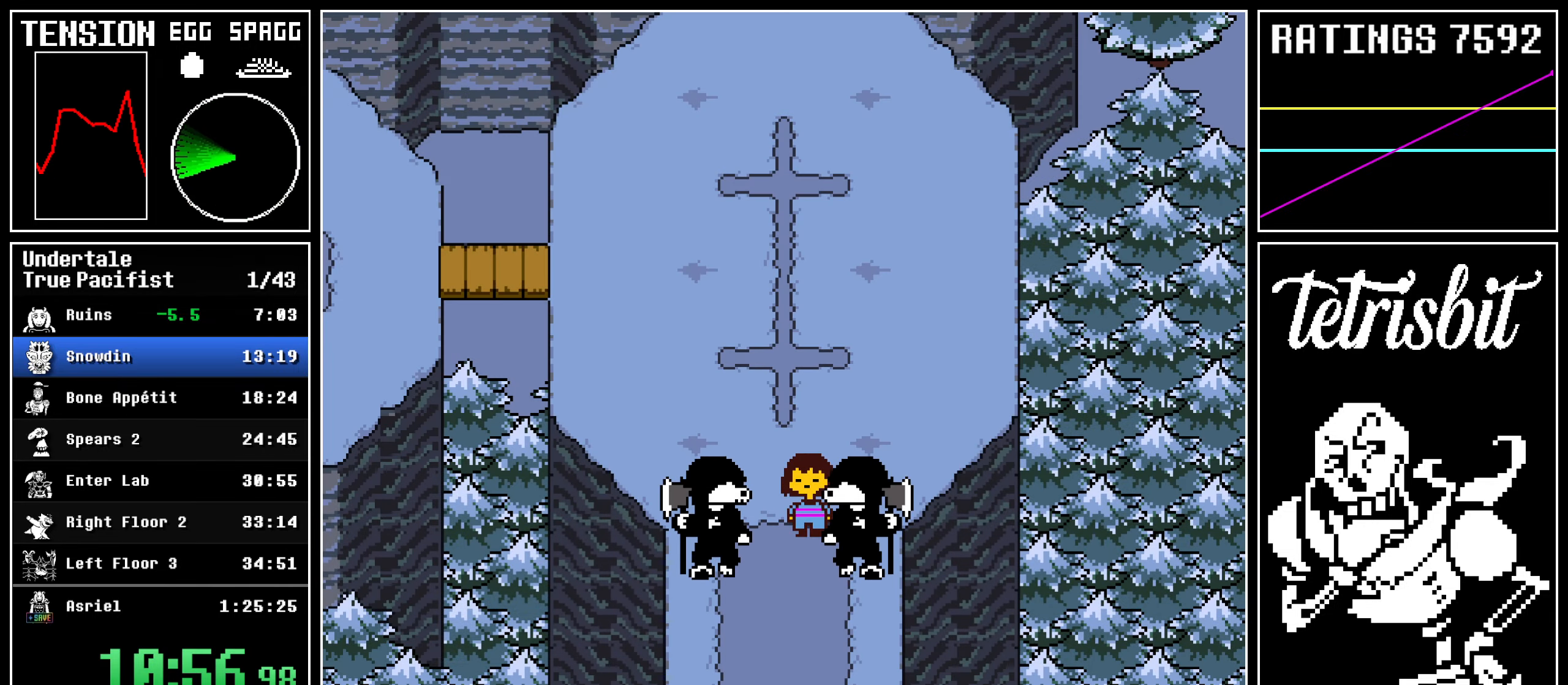
{"keys": ["down", "right"], "events": []}
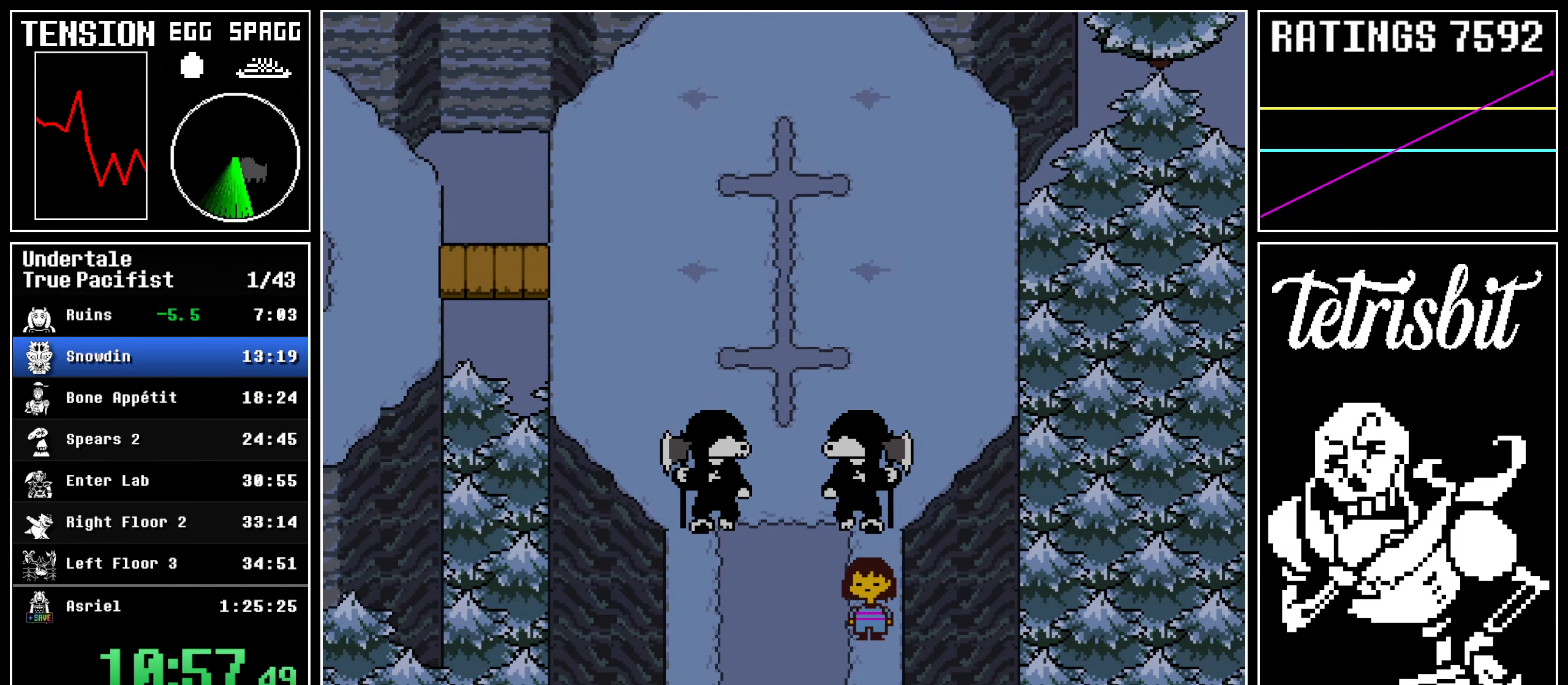
{"keys": ["down", "right"], "events": []}
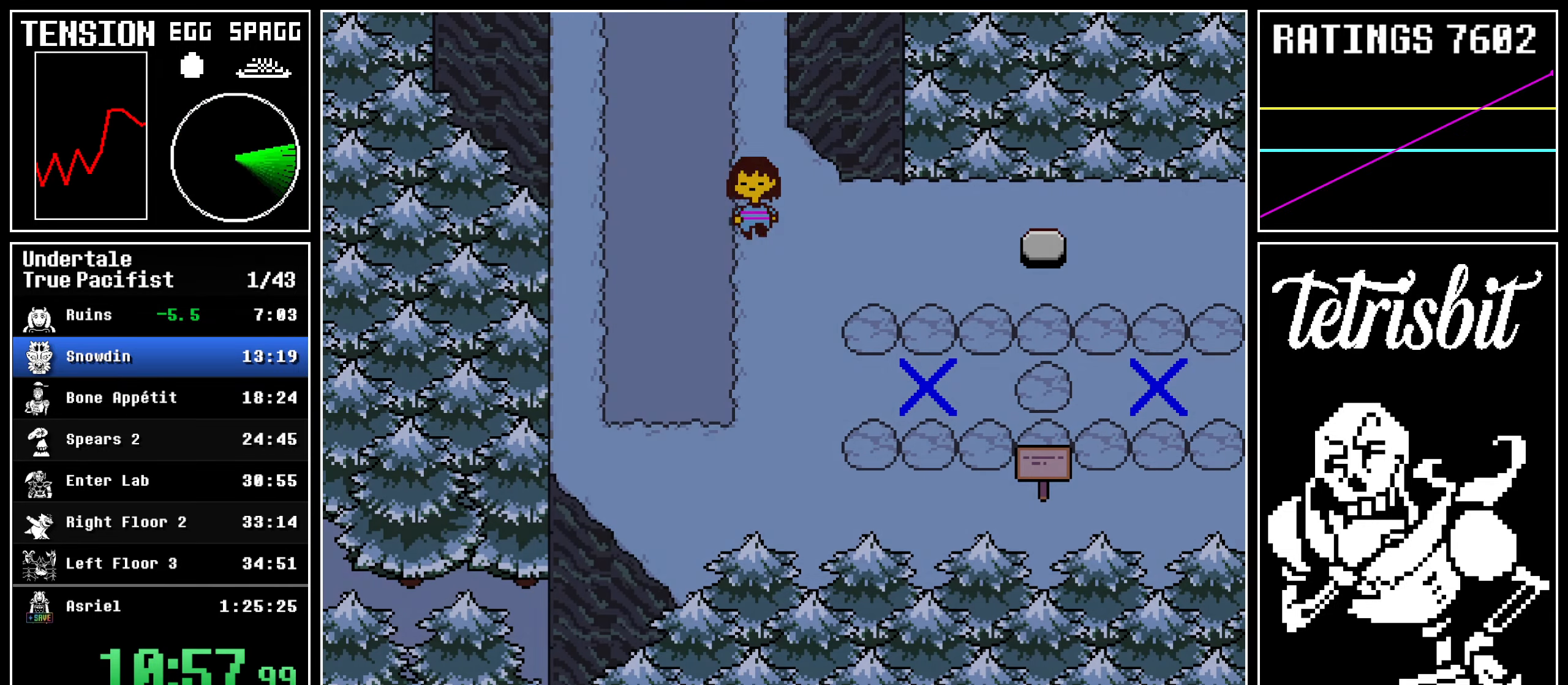
{"keys": ["down", "right"], "events": []}
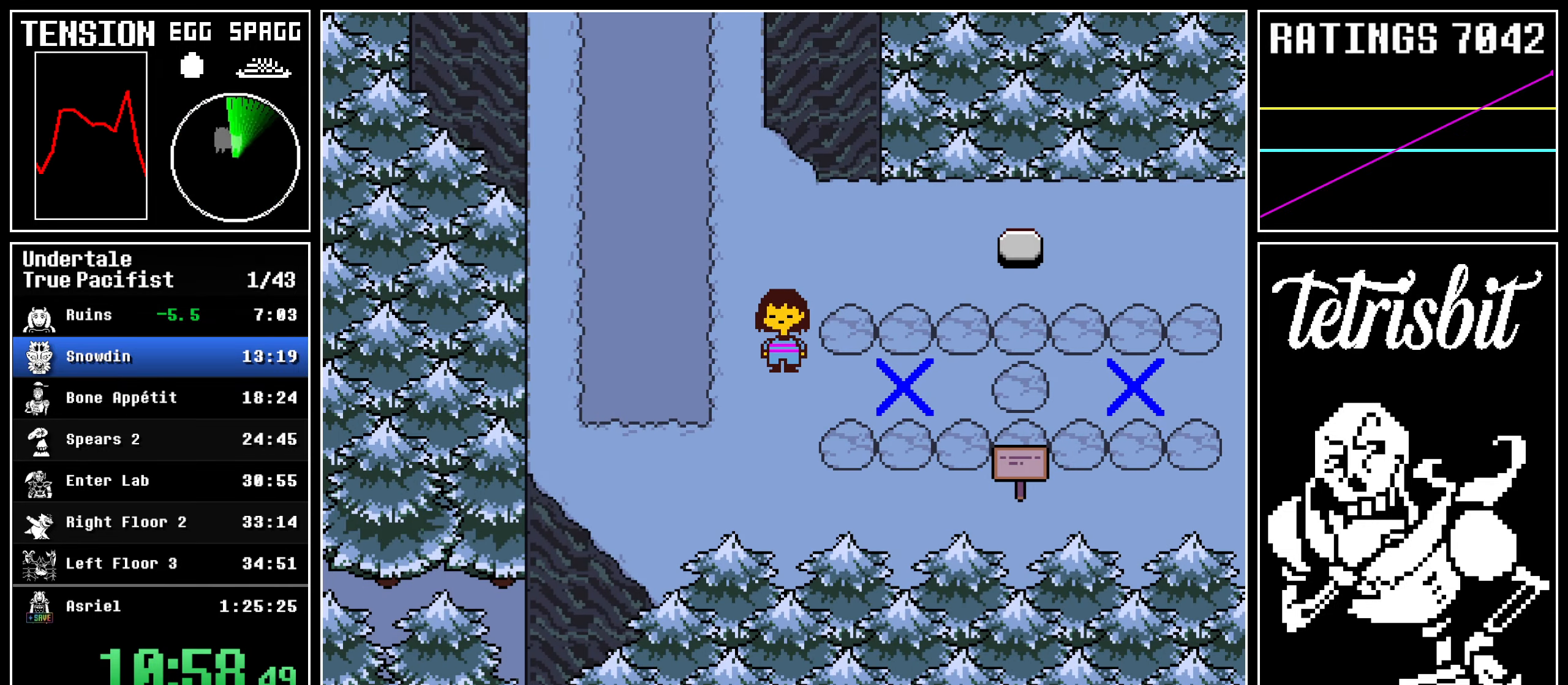
{"keys": ["down", "left"], "events": [[467, "left", "down"], [467, "right", "up"]]}
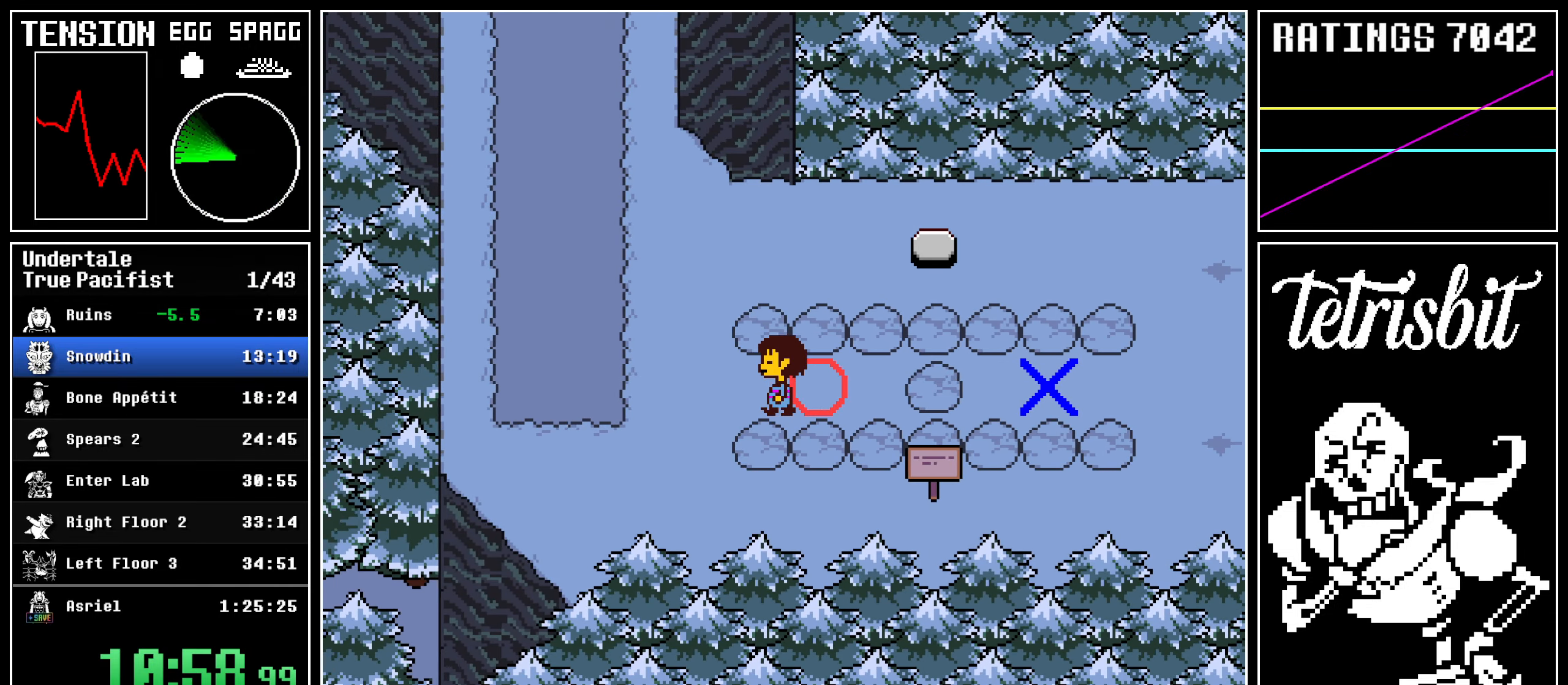
{"keys": ["down", "right"], "events": [[384, "left", "up"], [384, "right", "down"]]}
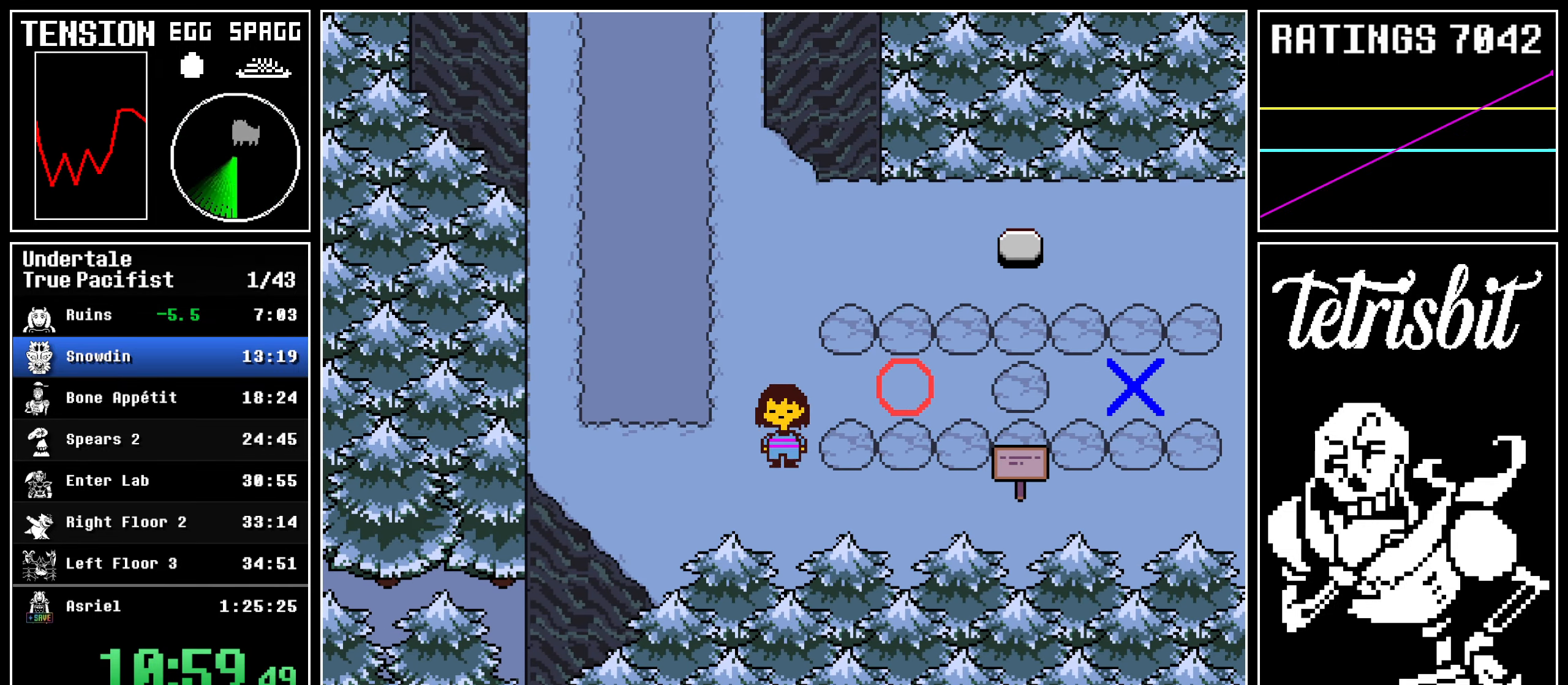
{"keys": ["down", "right"], "events": []}
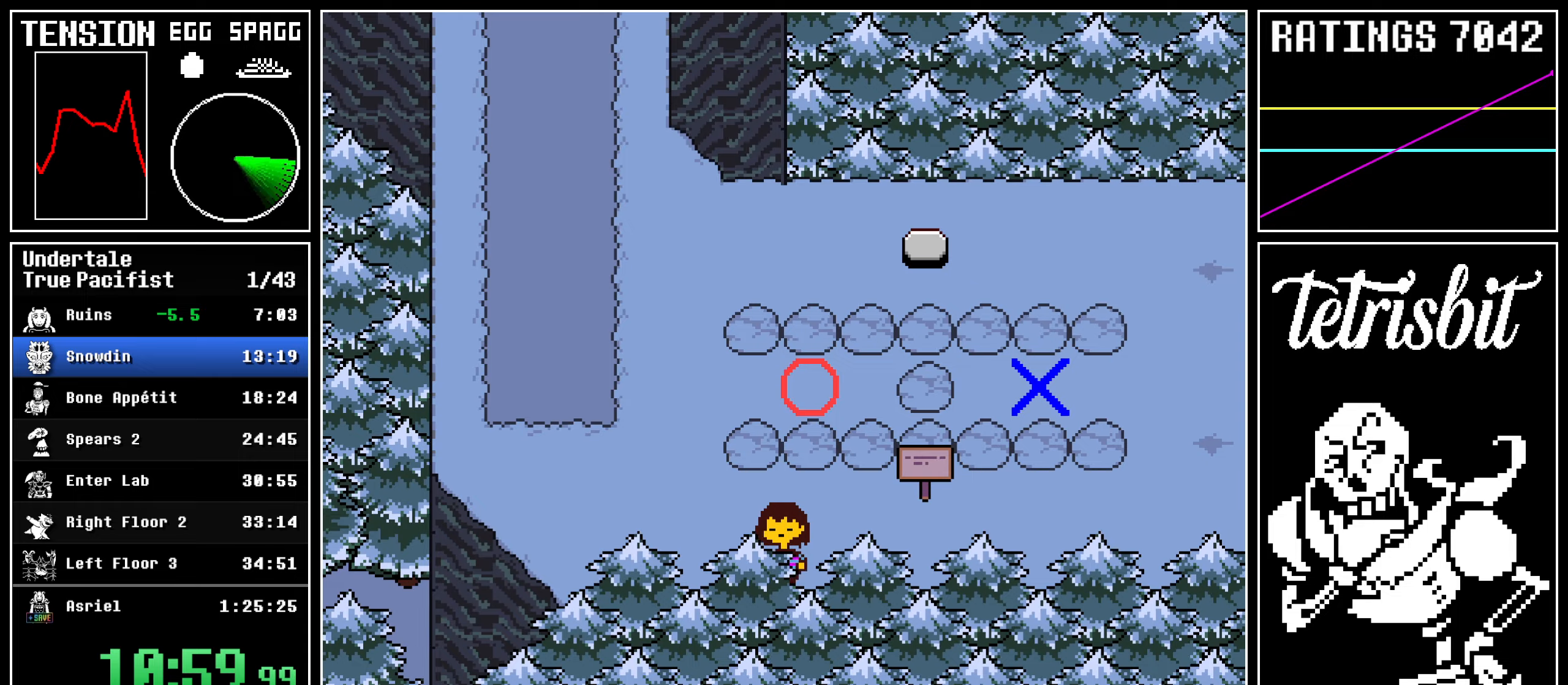
{"keys": ["down", "right"], "events": []}
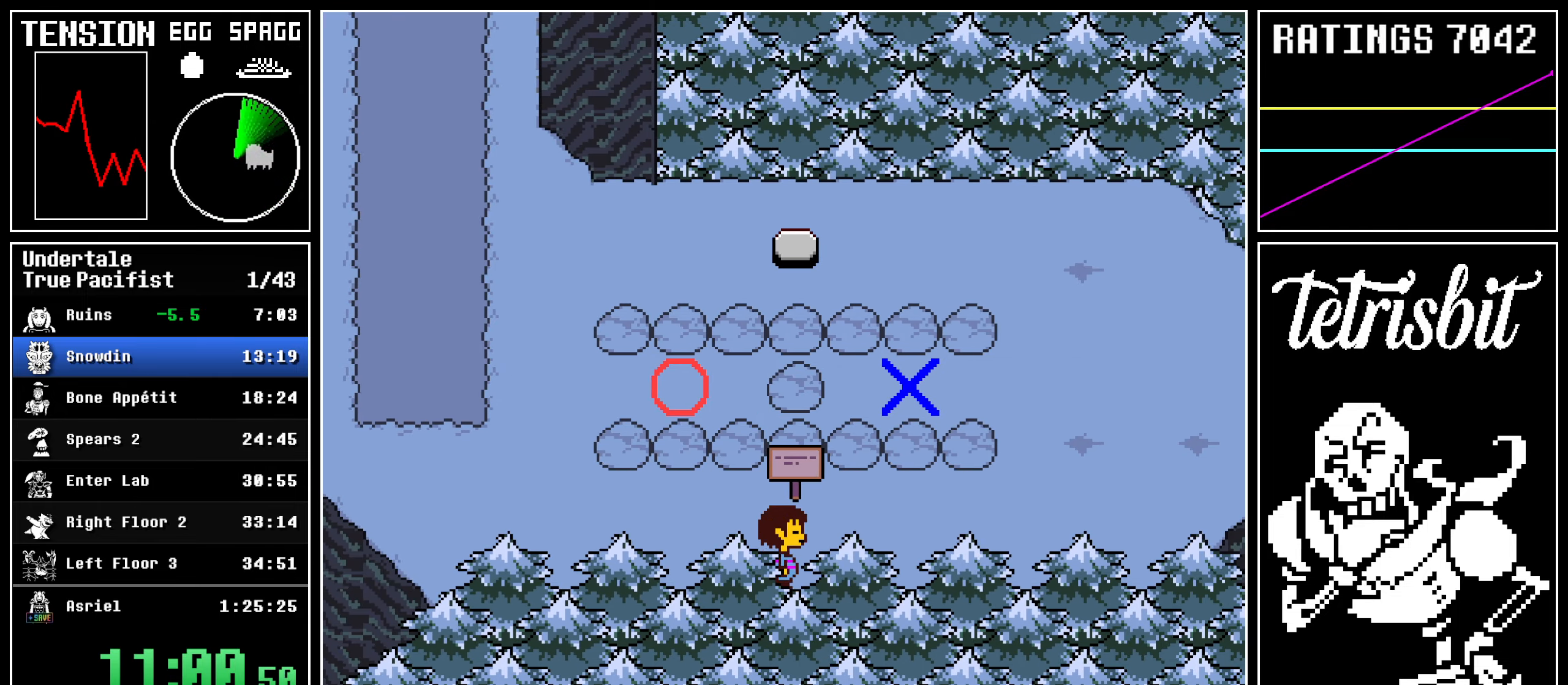
{"keys": ["down", "right", "up"], "events": [[217, "up", "down"]]}
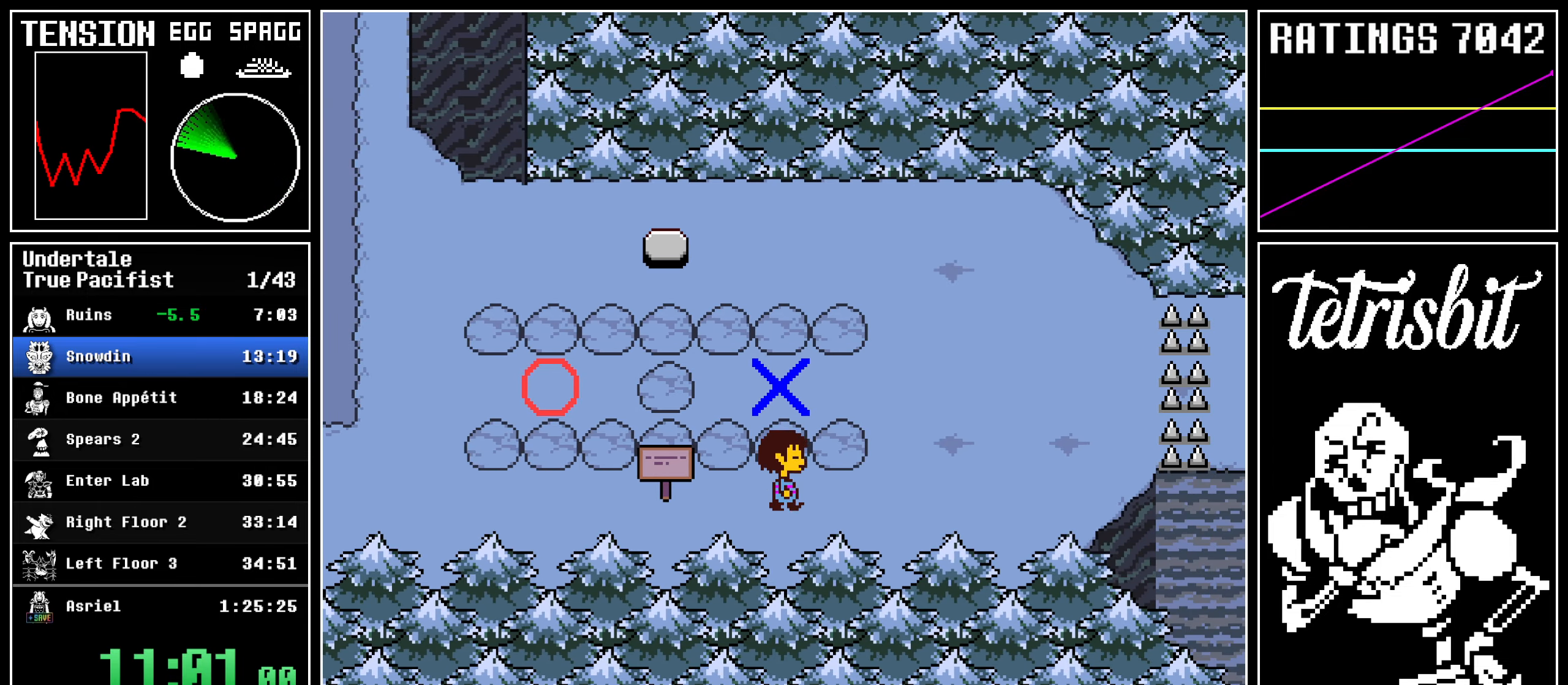
{"keys": ["right", "up"], "events": [[84, "down", "up"]]}
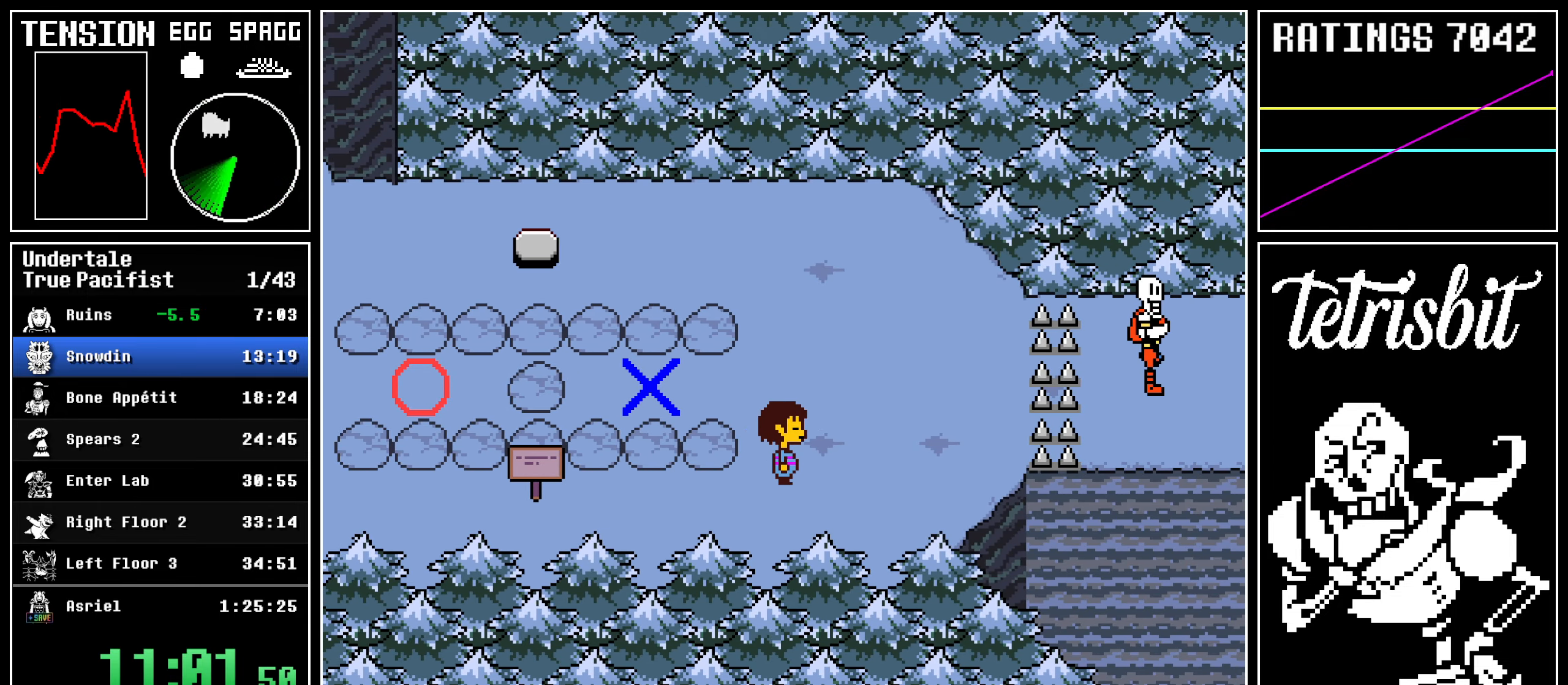
{"keys": ["left", "up"], "events": [[34, "left", "down"], [84, "right", "up"]]}
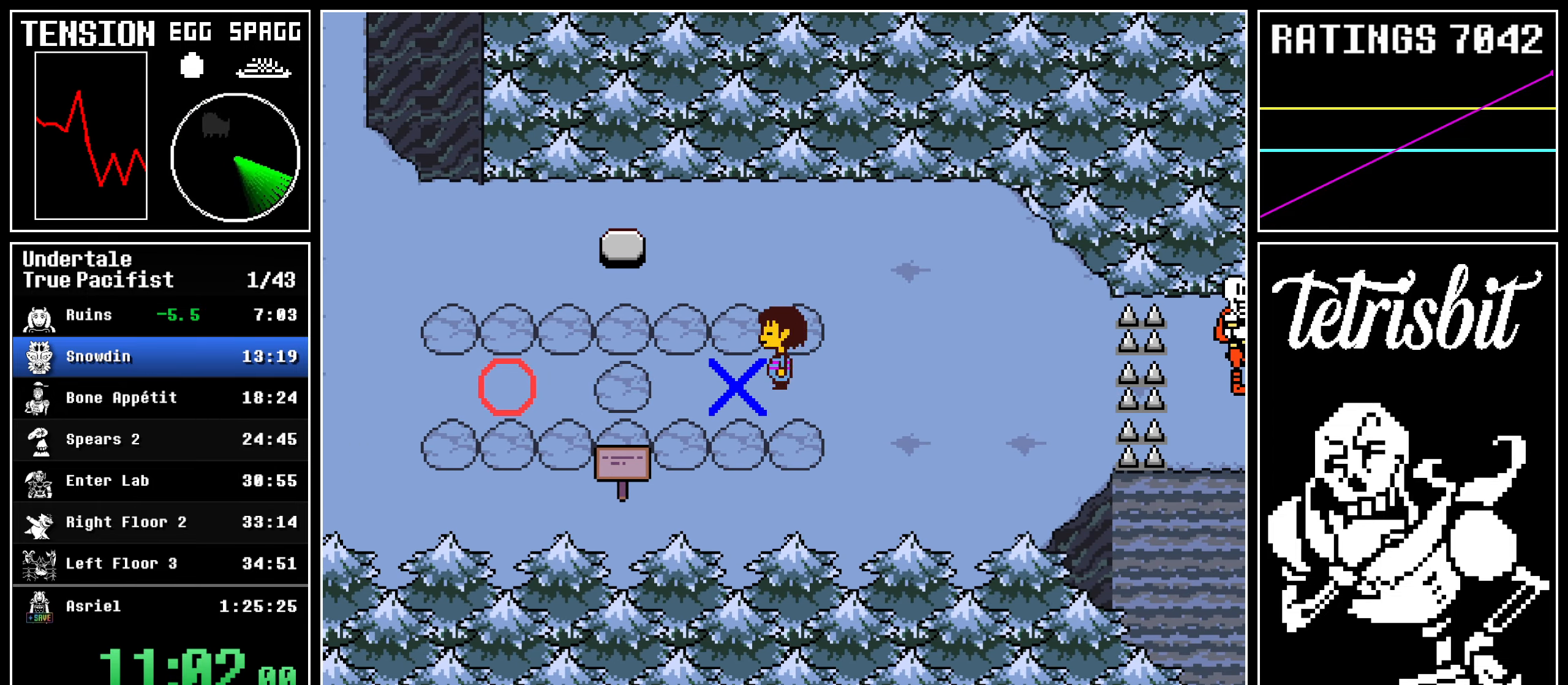
{"keys": ["right", "up"], "events": [[84, "right", "down"], [117, "left", "up"]]}
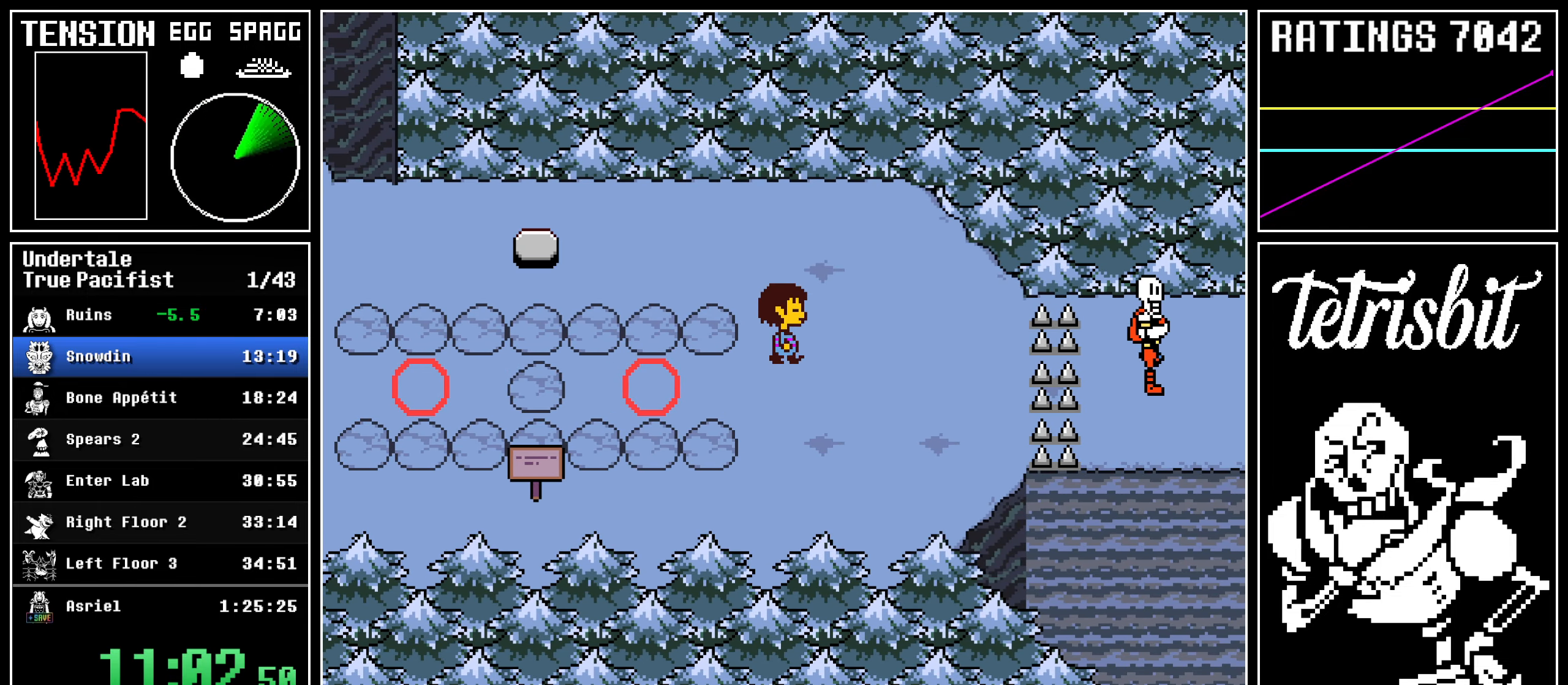
{"keys": ["left"], "events": [[50, "left", "down"], [67, "right", "up"], [434, "up", "up"]]}
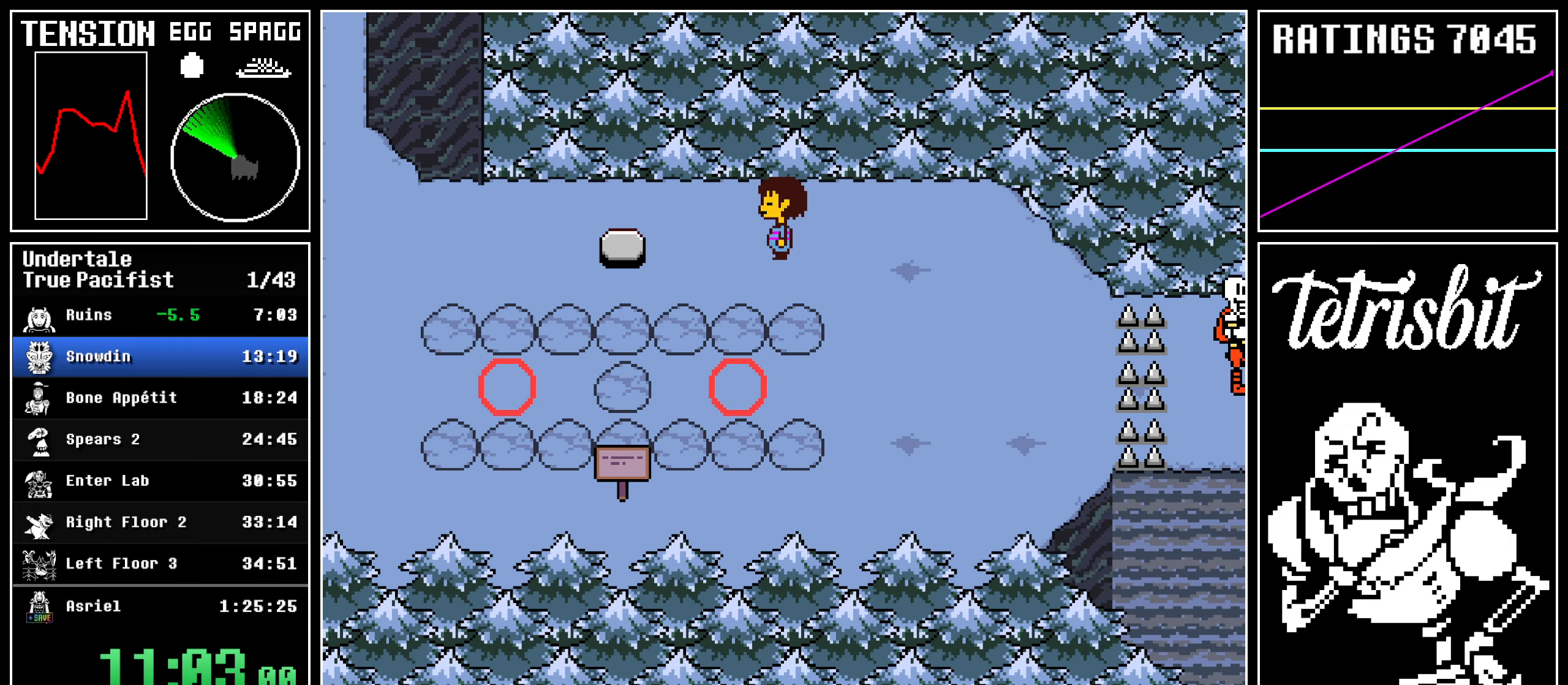
{"keys": ["down", "right"], "events": [[434, "right", "down"], [450, "down", "down"], [450, "left", "up"]]}
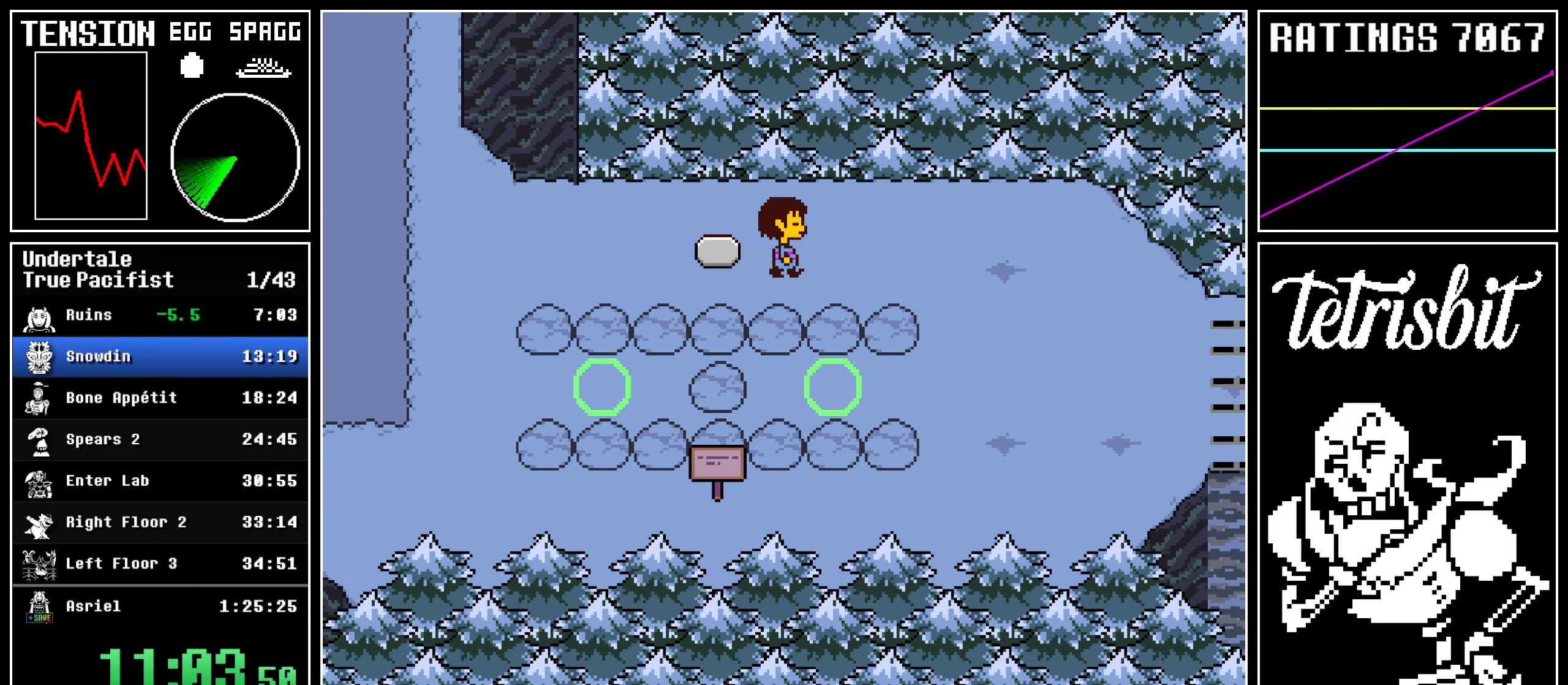
{"keys": ["down", "right"], "events": []}
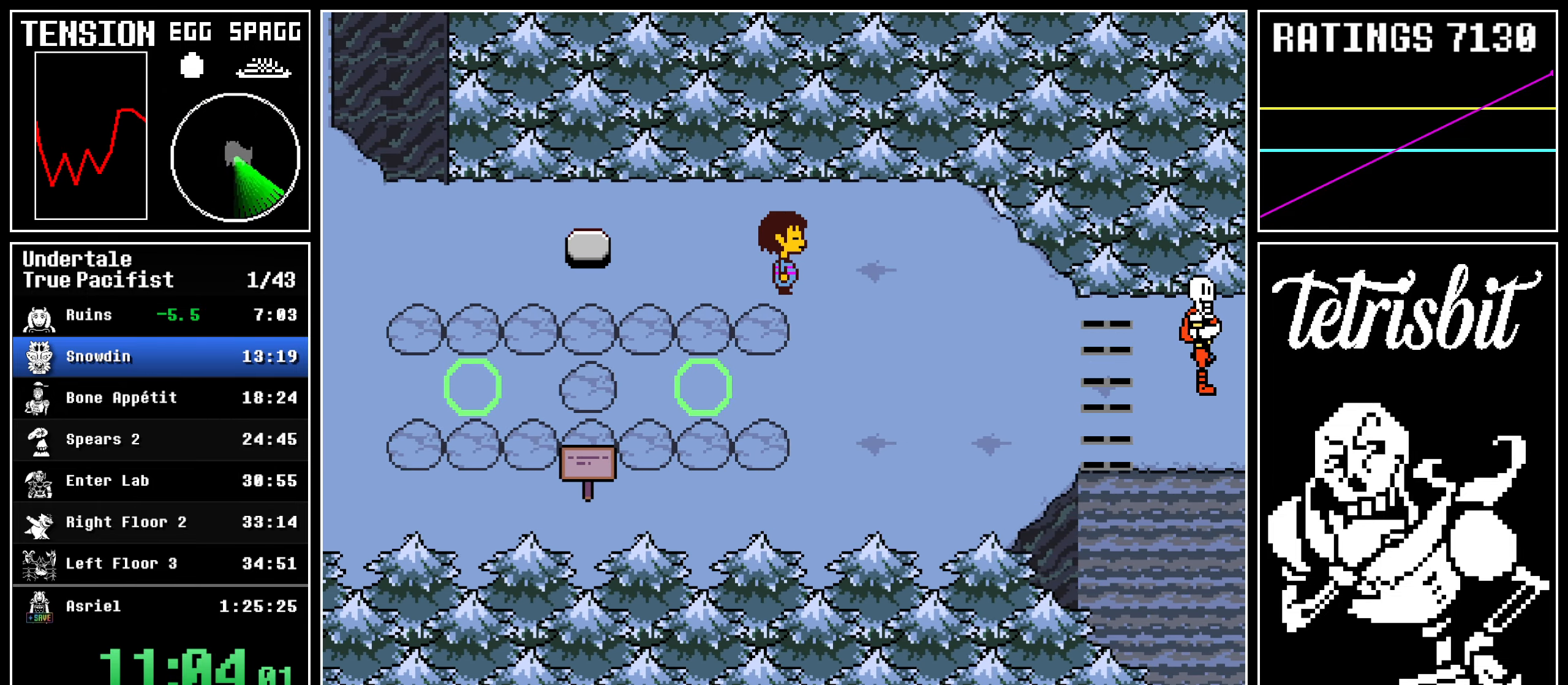
{"keys": ["down", "right"], "events": []}
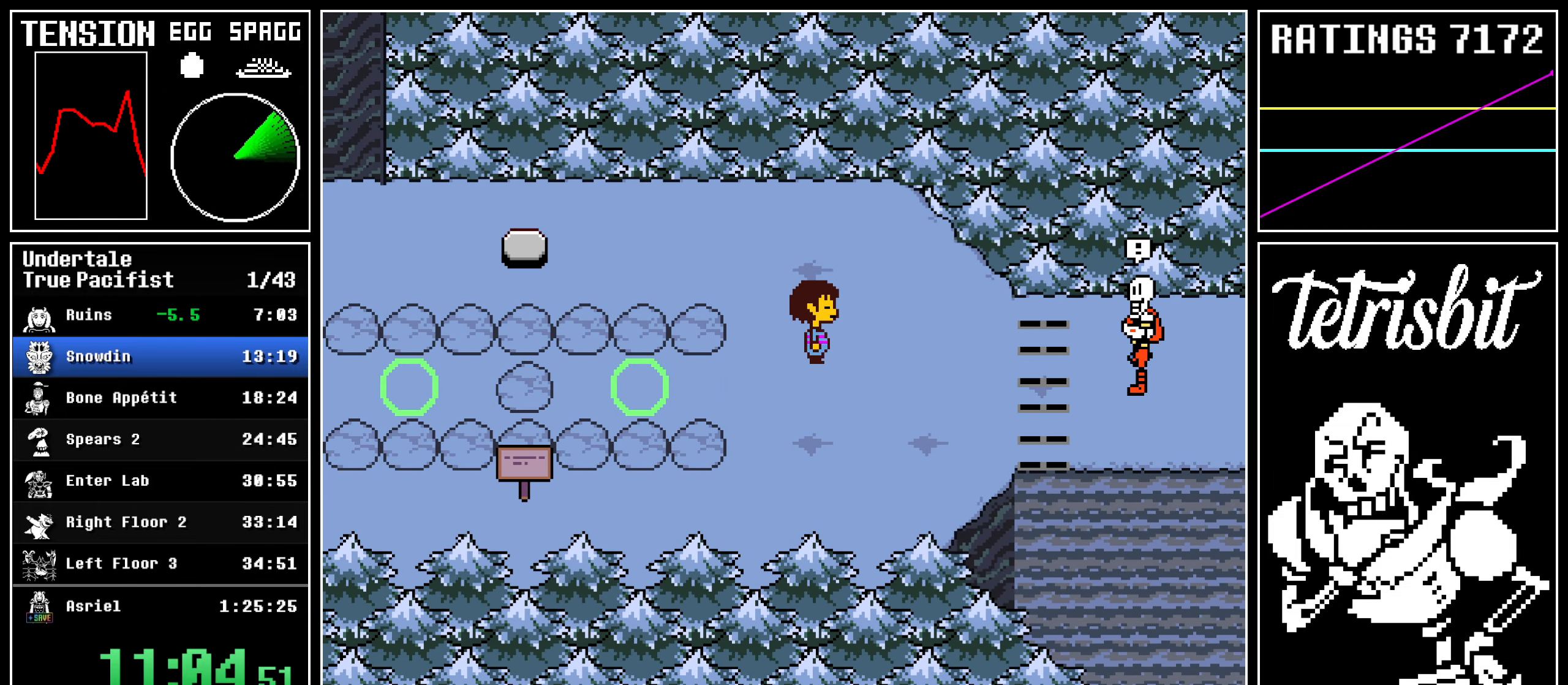
{"keys": ["return", "right", "shift"], "events": [[150, "down", "up"], [317, "return", "down"], [334, "shift", "down"], [384, "shift", "up"], [384, "z", "down"], [417, "return", "up"], [434, "z", "up"], [467, "return", "down"], [500, "shift", "down"]]}
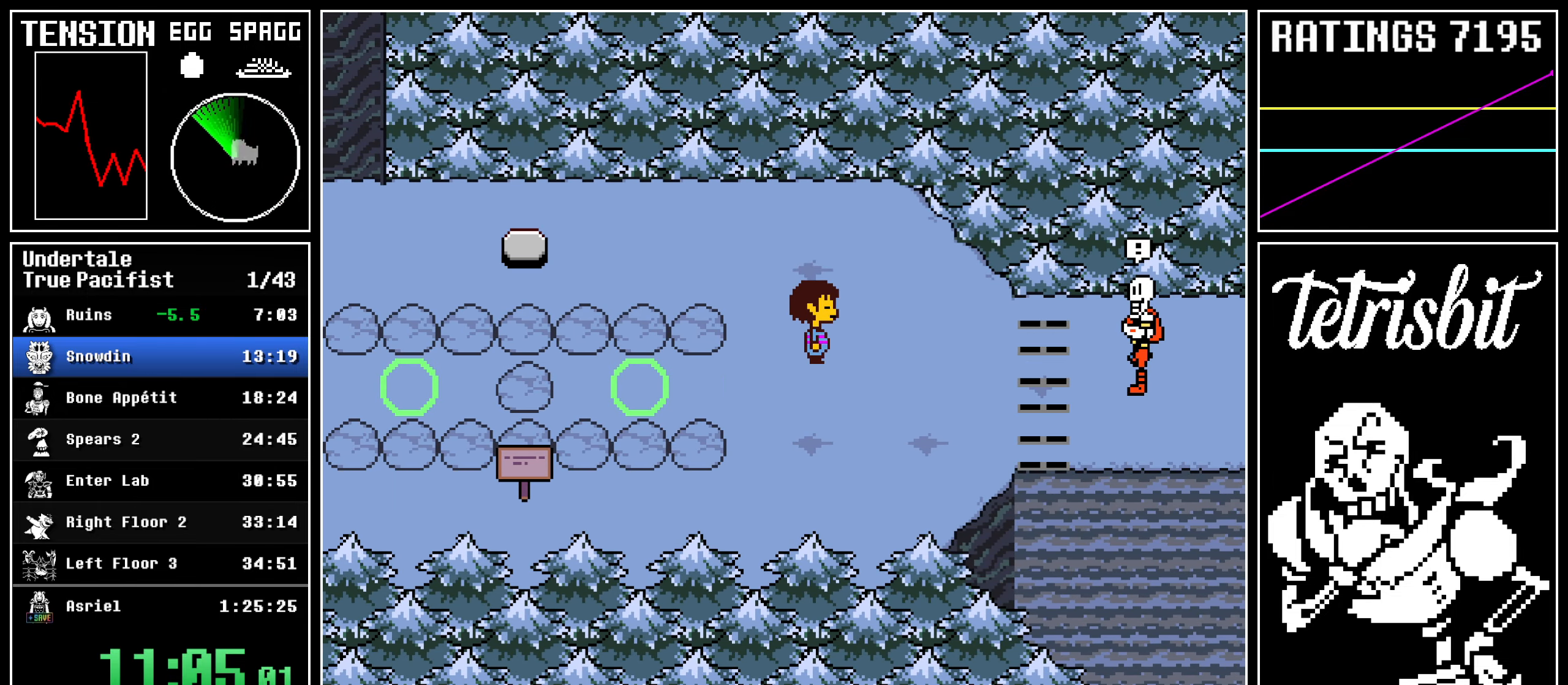
{"keys": ["right", "z"], "events": [[34, "return", "up"], [34, "shift", "up"], [34, "z", "down"], [100, "z", "up"], [117, "return", "down"], [150, "shift", "down"], [167, "shift", "up"], [167, "z", "down"], [200, "return", "up"], [234, "z", "up"], [250, "return", "down"], [284, "shift", "down"], [300, "shift", "up"], [300, "z", "down"], [334, "return", "up"], [384, "return", "down"], [384, "z", "up"], [417, "shift", "down"], [450, "z", "down"], [467, "shift", "up"], [484, "return", "up"]]}
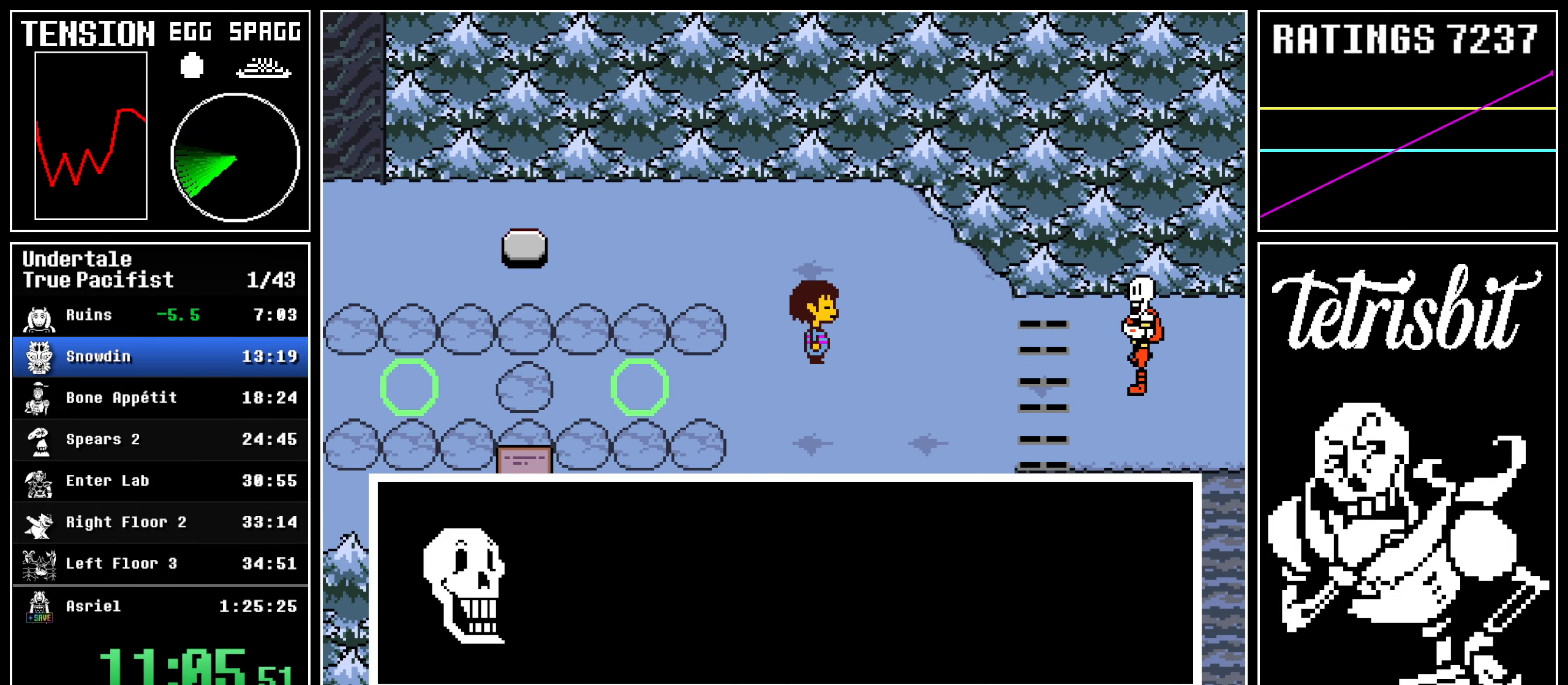
{"keys": ["return", "right"], "events": [[34, "z", "up"], [50, "return", "down"], [67, "shift", "down"], [100, "shift", "up"], [100, "z", "down"], [117, "return", "up"], [184, "return", "down"], [184, "z", "up"], [217, "shift", "down"], [250, "shift", "up"], [250, "z", "down"], [284, "return", "up"], [334, "z", "up"], [350, "return", "down"], [384, "shift", "down"], [400, "shift", "up"], [400, "z", "down"], [417, "return", "up"], [500, "return", "down"], [500, "z", "up"]]}
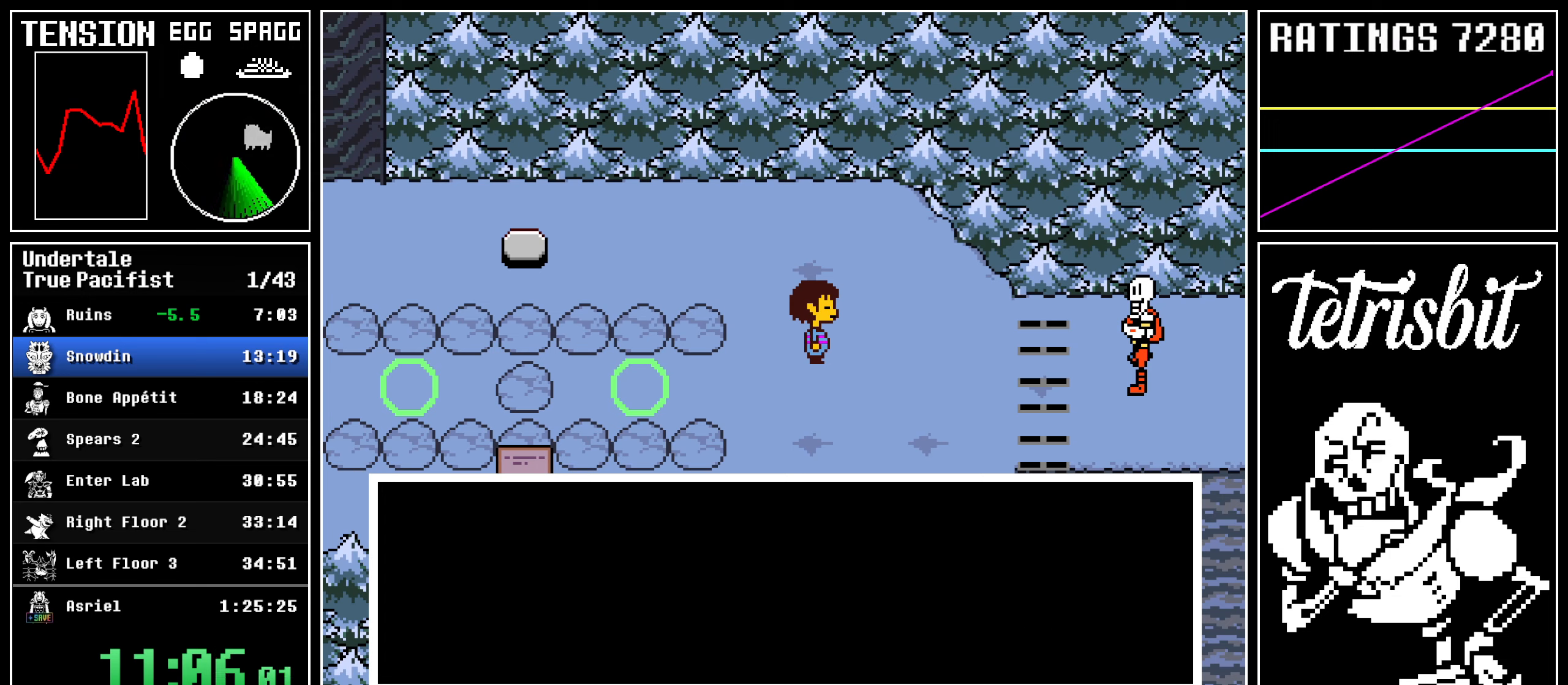
{"keys": ["return", "right", "shift"], "events": [[17, "shift", "down"], [50, "shift", "up"], [67, "z", "down"], [84, "return", "up"], [134, "z", "up"], [150, "return", "down"], [184, "shift", "down"], [234, "shift", "up"], [250, "return", "up"], [250, "z", "down"], [300, "z", "up"], [317, "return", "down"], [334, "shift", "down"], [367, "shift", "up"], [400, "return", "up"], [400, "z", "down"], [450, "return", "down"], [467, "z", "up"], [484, "shift", "down"]]}
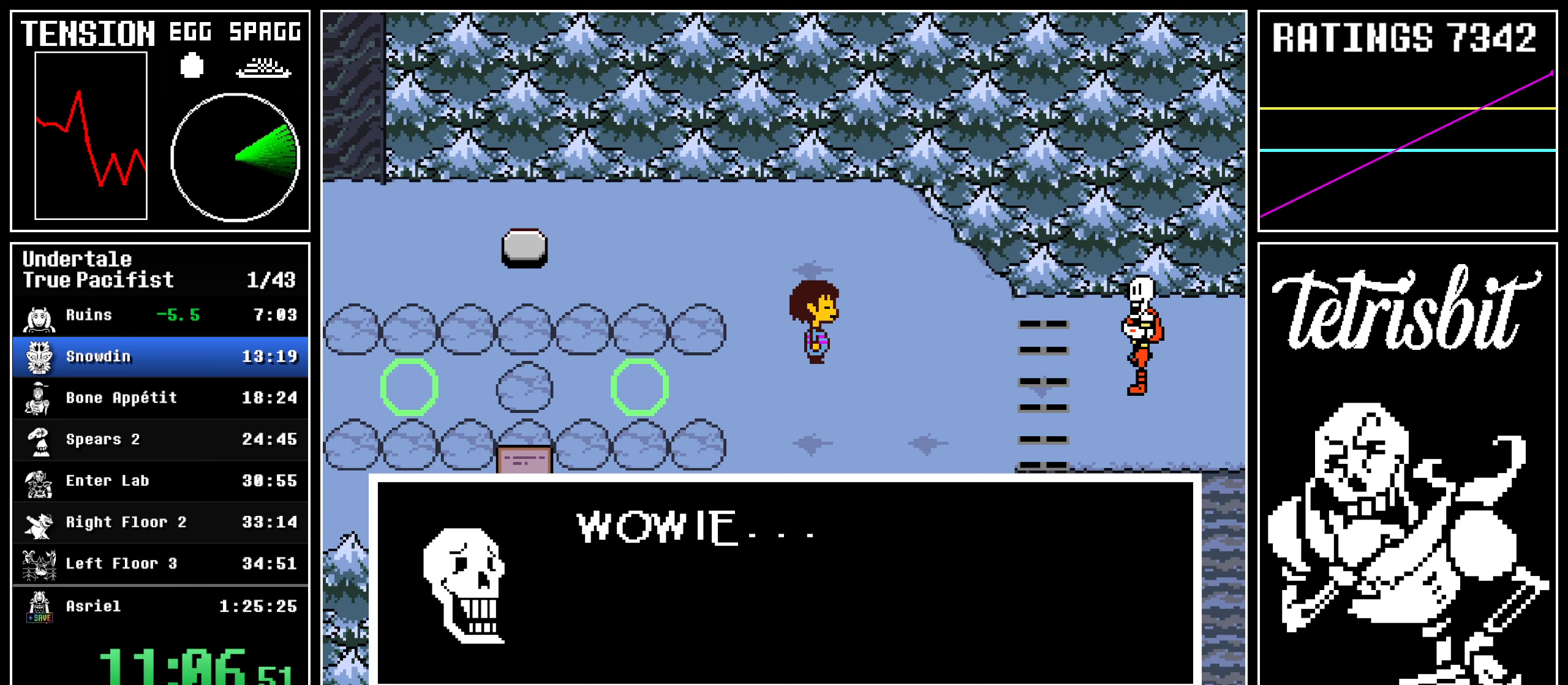
{"keys": ["right", "x", "z"]}
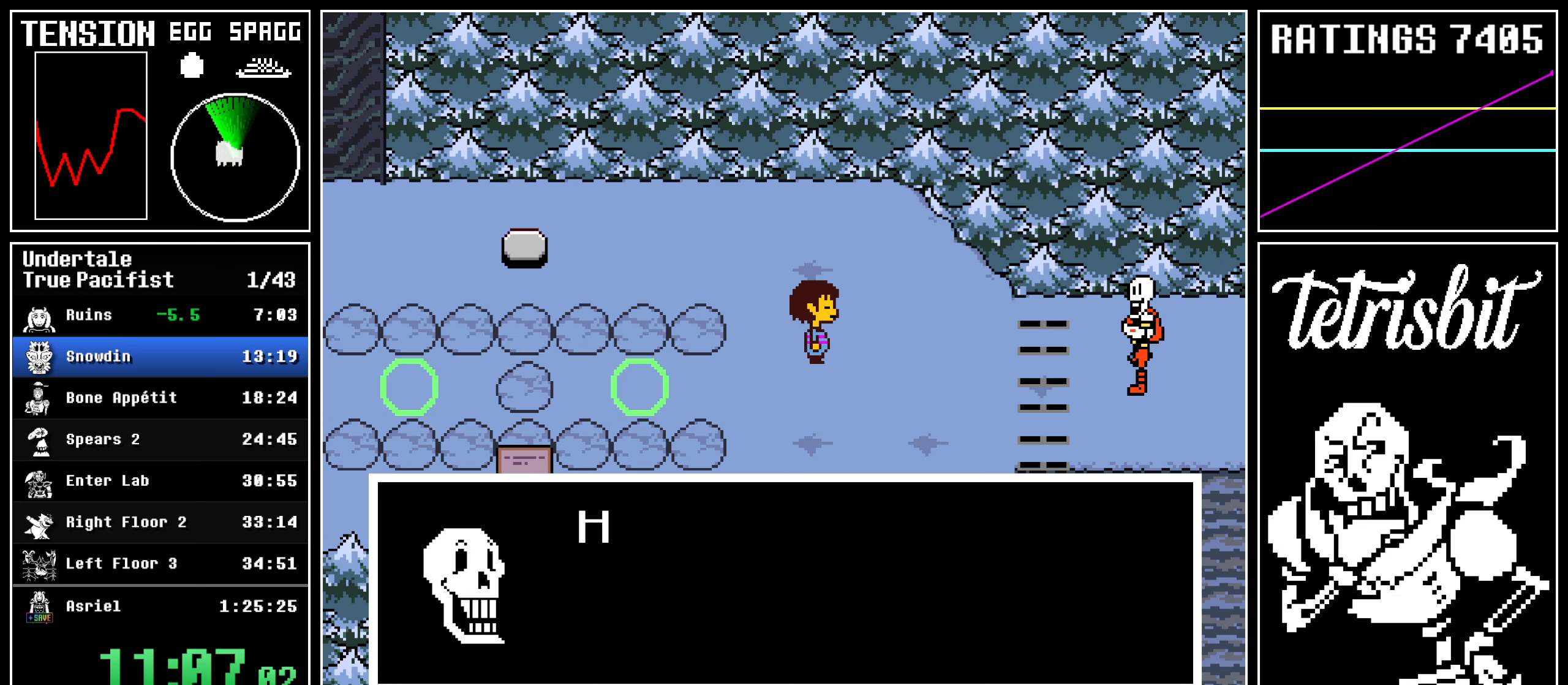
{"keys": ["return", "right", "shift"]}
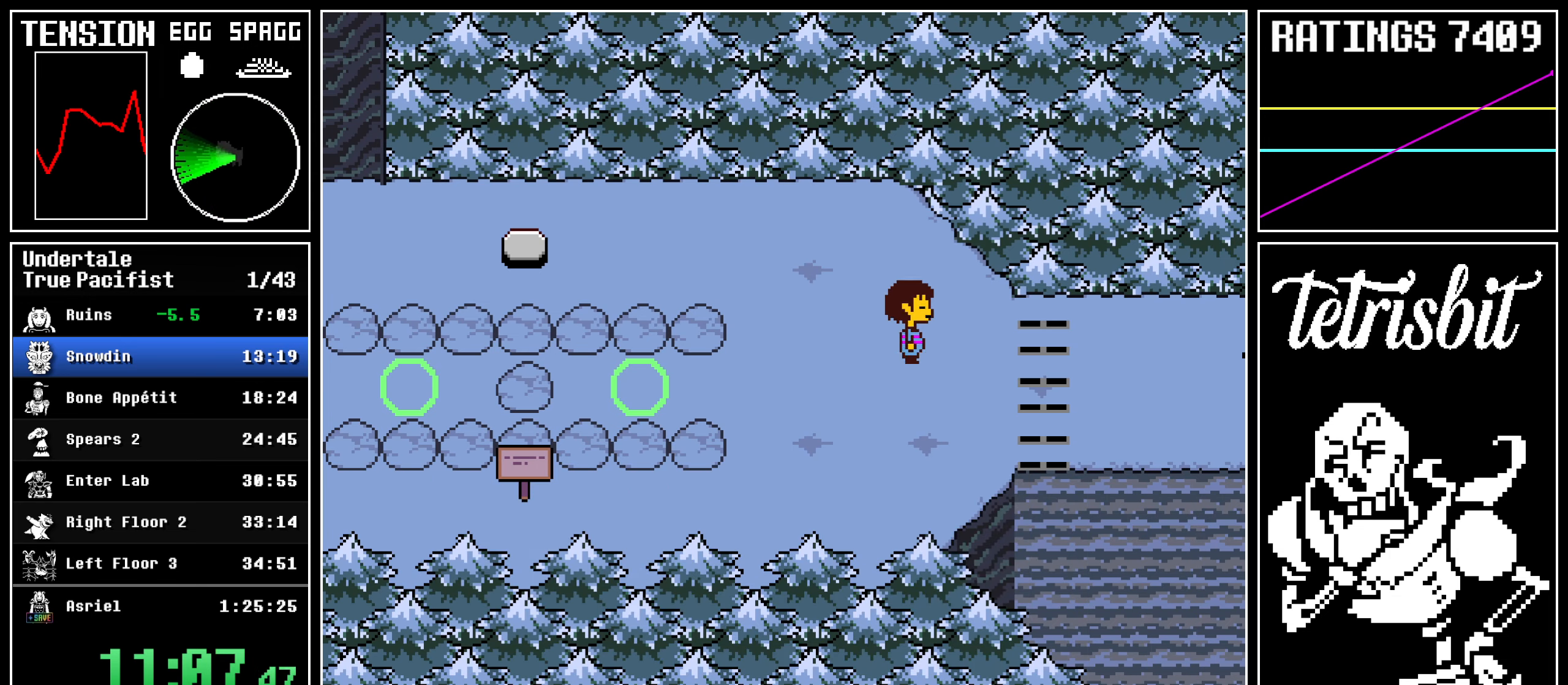
{"keys": ["right"], "events": [[17, "shift", "up"], [34, "return", "up"], [34, "z", "down"], [100, "return", "down"], [117, "z", "up"], [134, "shift", "down"], [150, "shift", "up"], [167, "z", "down"], [184, "return", "up"], [284, "z", "up"]]}
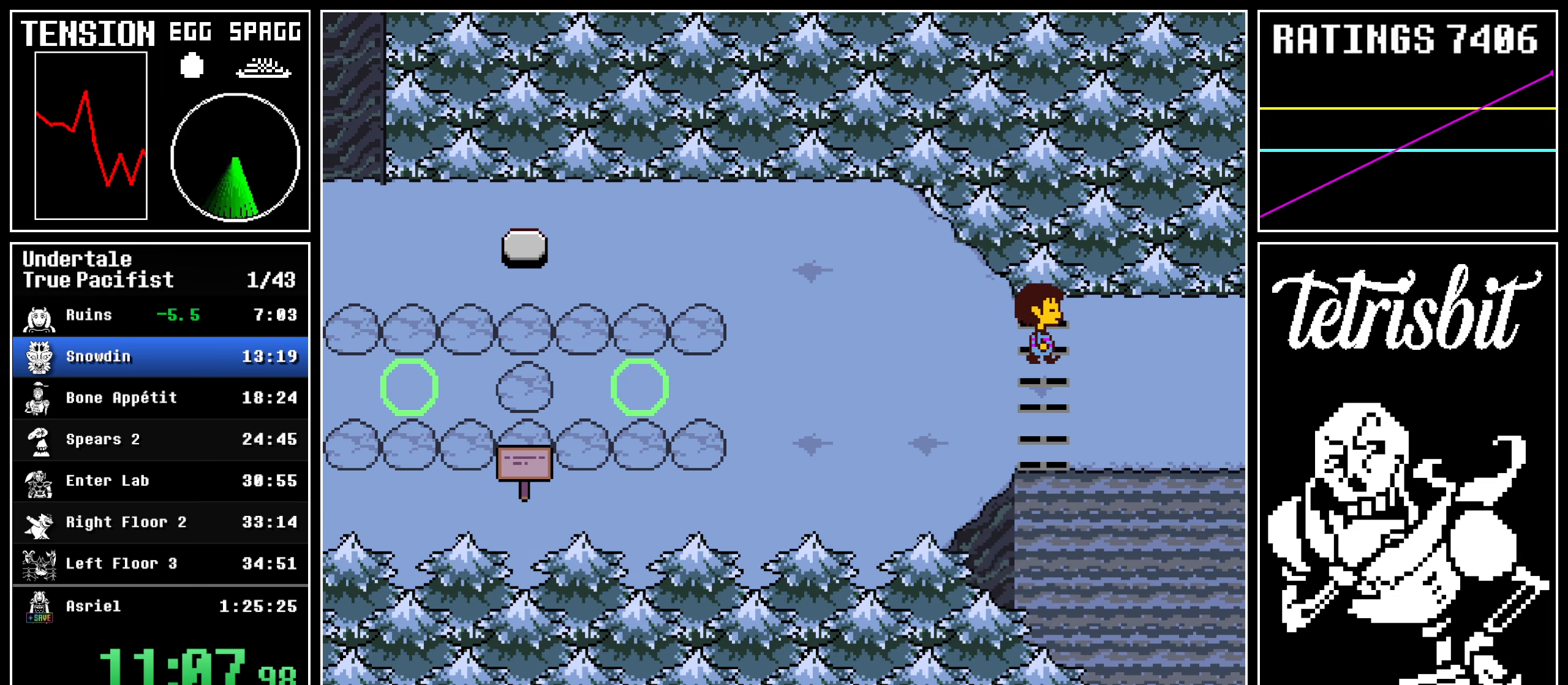
{"keys": ["right", "up"], "events": [[150, "up", "down"], [184, "down", "down"], [484, "down", "up"]]}